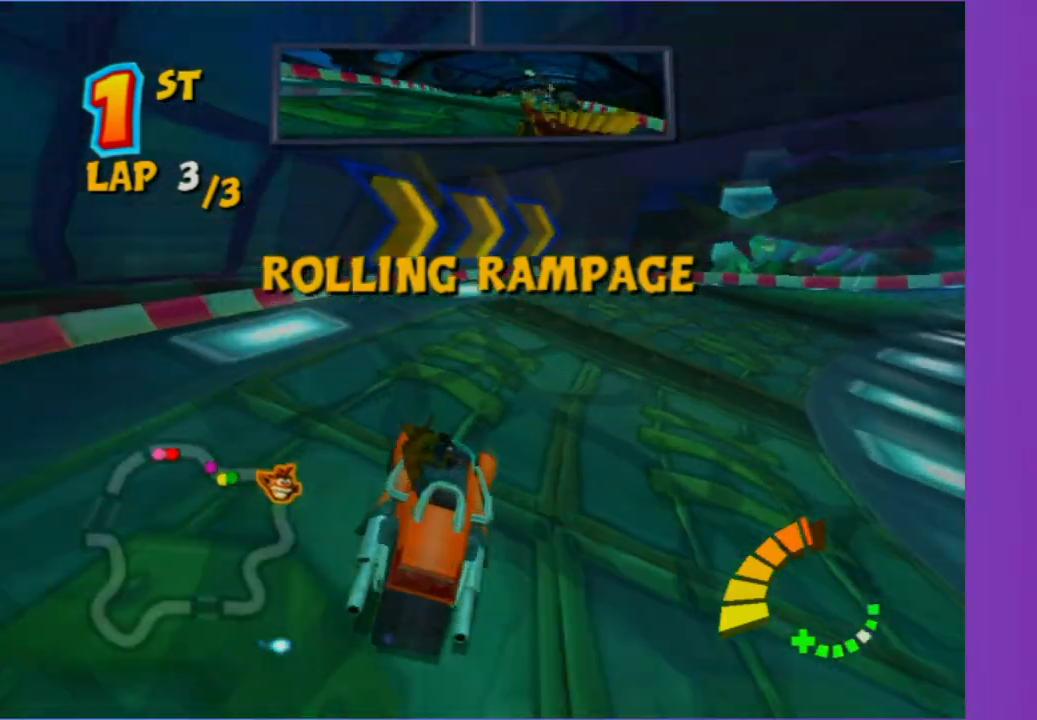
Gameplay with a controller (Xbox layout); each line is a JSON object with the inputs held at the frame after it (dt_ms = milliseconds from this image to that frame). "button_events" lists button changes between this image and that frame as [ms after this image, input, new state], when the widget could be followed in between (sticks are given only as held states). Not read: L3 R3.
{"dt_ms": 500, "buttons": ["R2"], "left_stick": "right", "right_stick": "center", "button_events": [[183, "Y", "down"], [300, "Y", "up"]]}
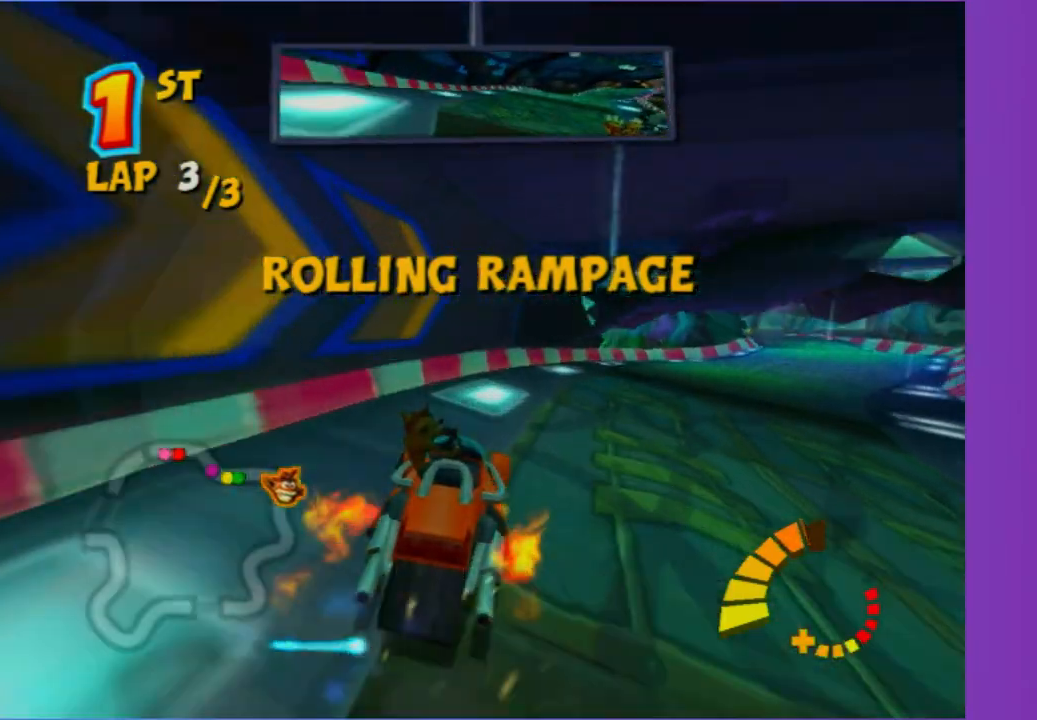
{"dt_ms": 500, "buttons": ["R2"], "left_stick": "right", "right_stick": "center", "button_events": []}
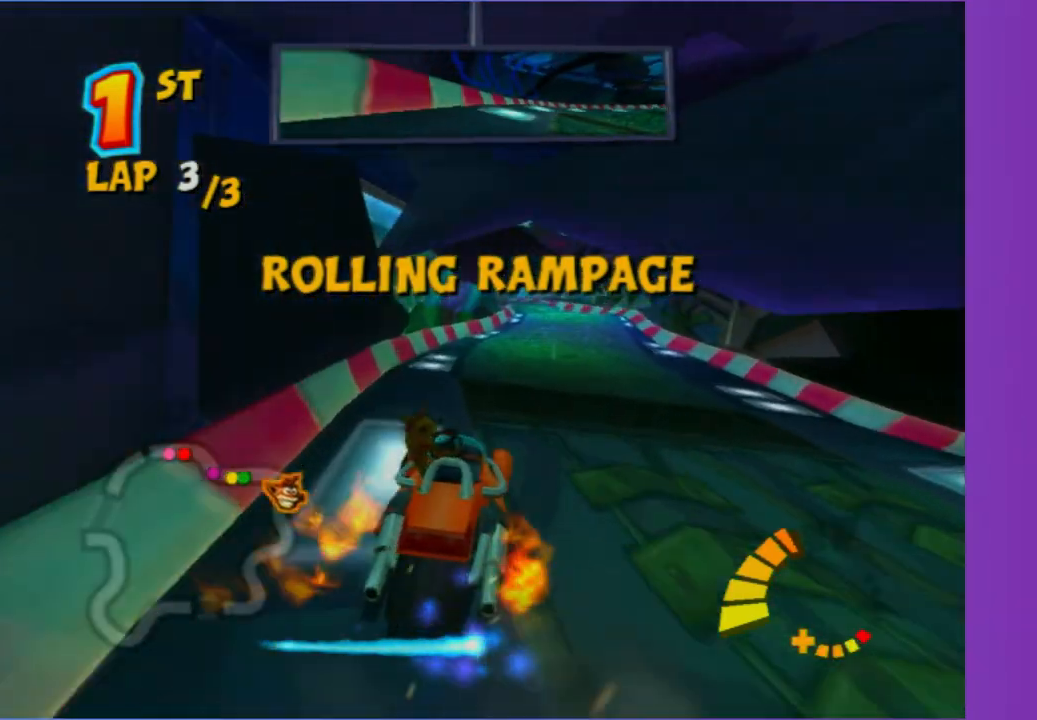
{"dt_ms": 500, "buttons": ["R2"], "left_stick": "center", "right_stick": "center", "button_events": [[67, "Y", "down"], [217, "Y", "up"]]}
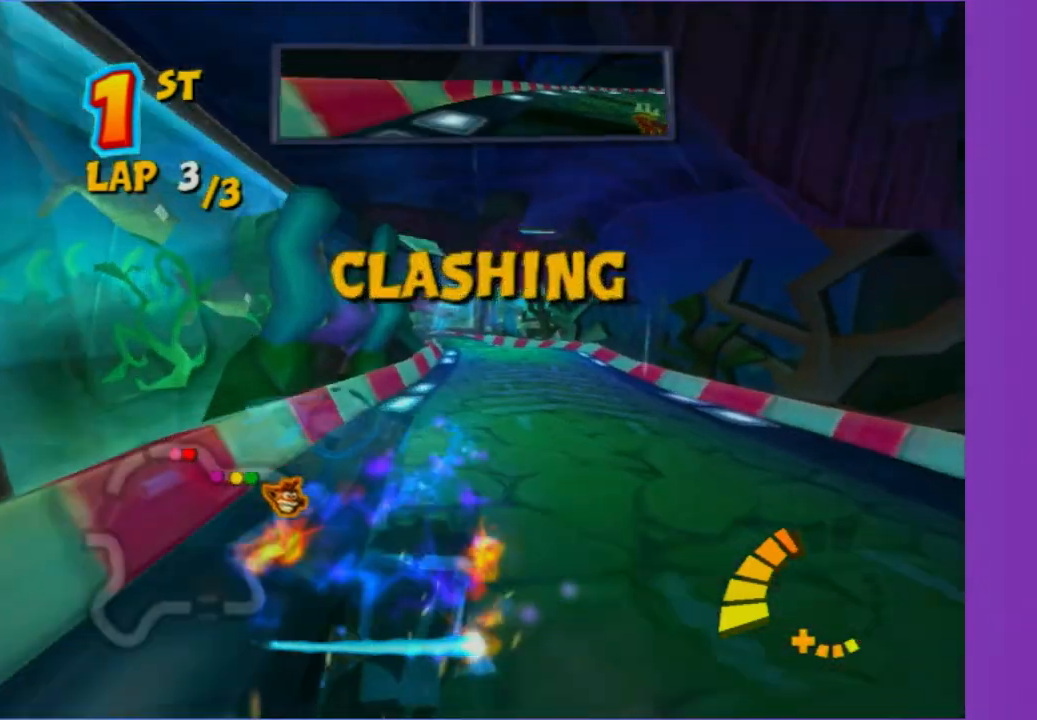
{"dt_ms": 500, "buttons": ["R2"], "left_stick": "center", "right_stick": "center", "button_events": []}
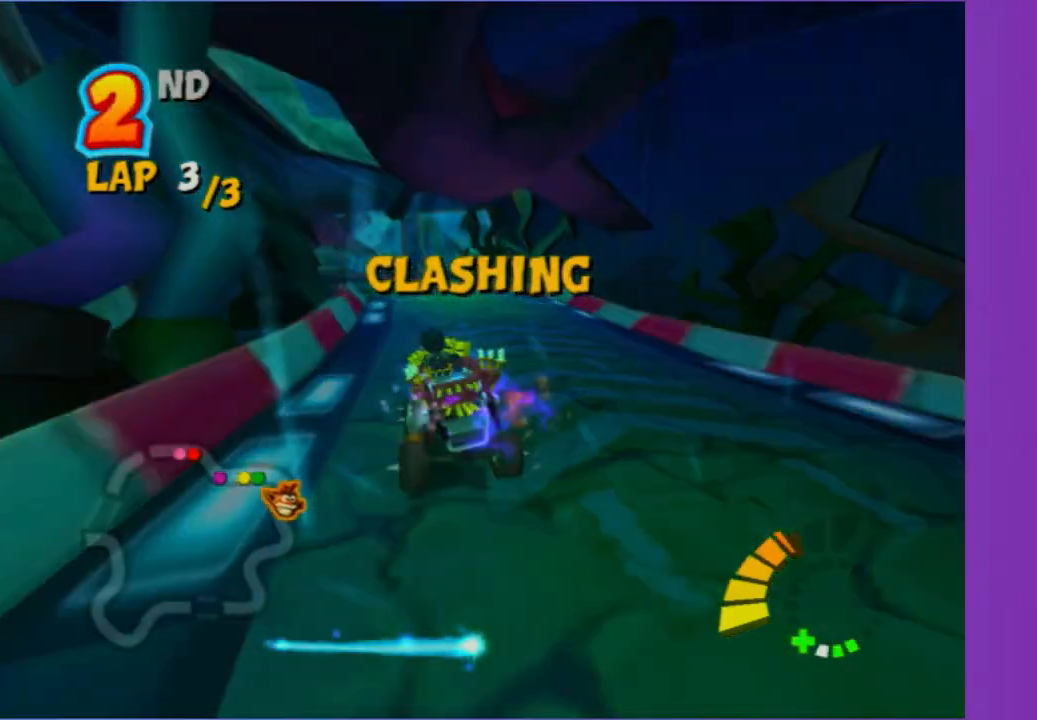
{"dt_ms": 500, "buttons": [], "left_stick": "center", "right_stick": "center", "button_events": [[83, "R2", "up"]]}
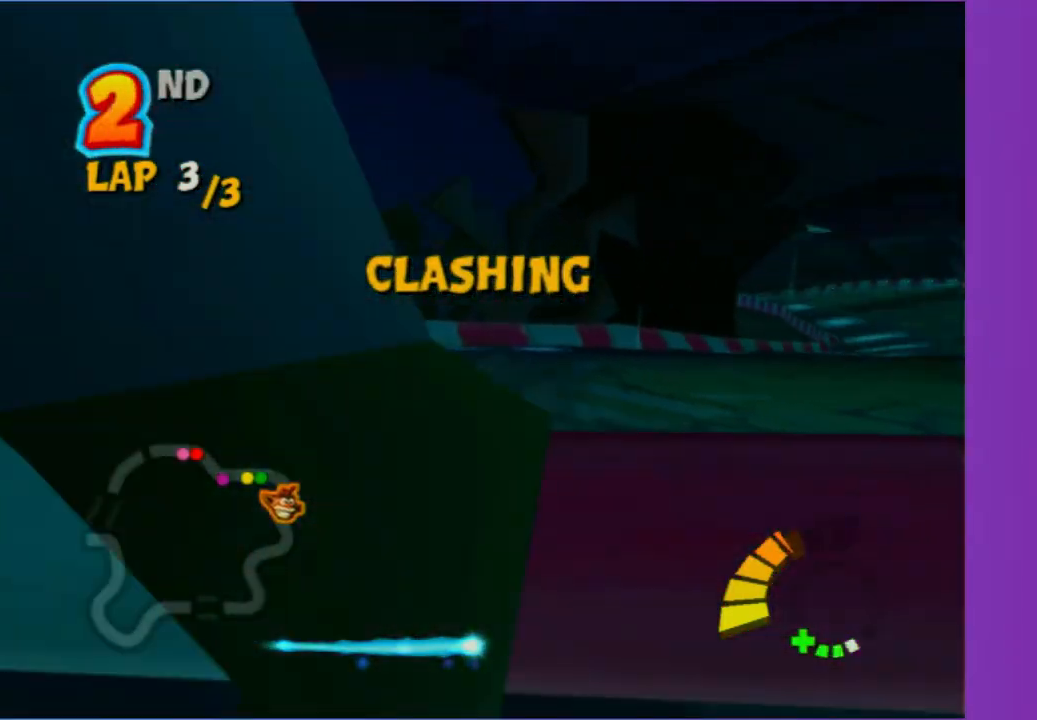
{"dt_ms": 500, "buttons": [], "left_stick": "center", "right_stick": "center", "button_events": []}
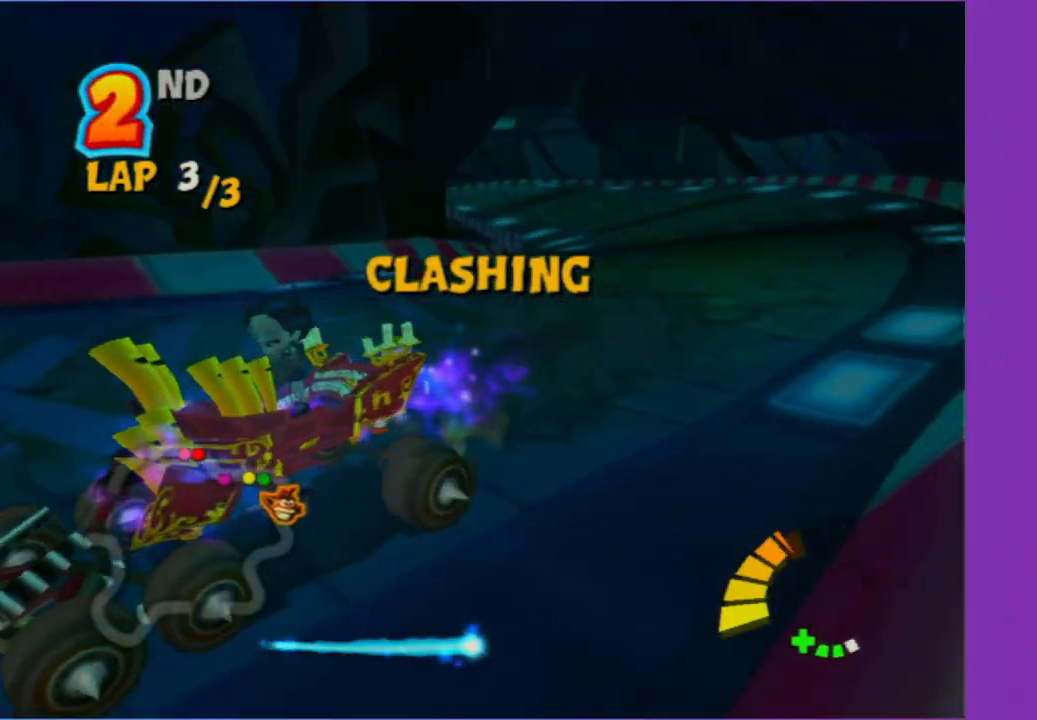
{"dt_ms": 500, "buttons": [], "left_stick": "center", "right_stick": "center", "button_events": []}
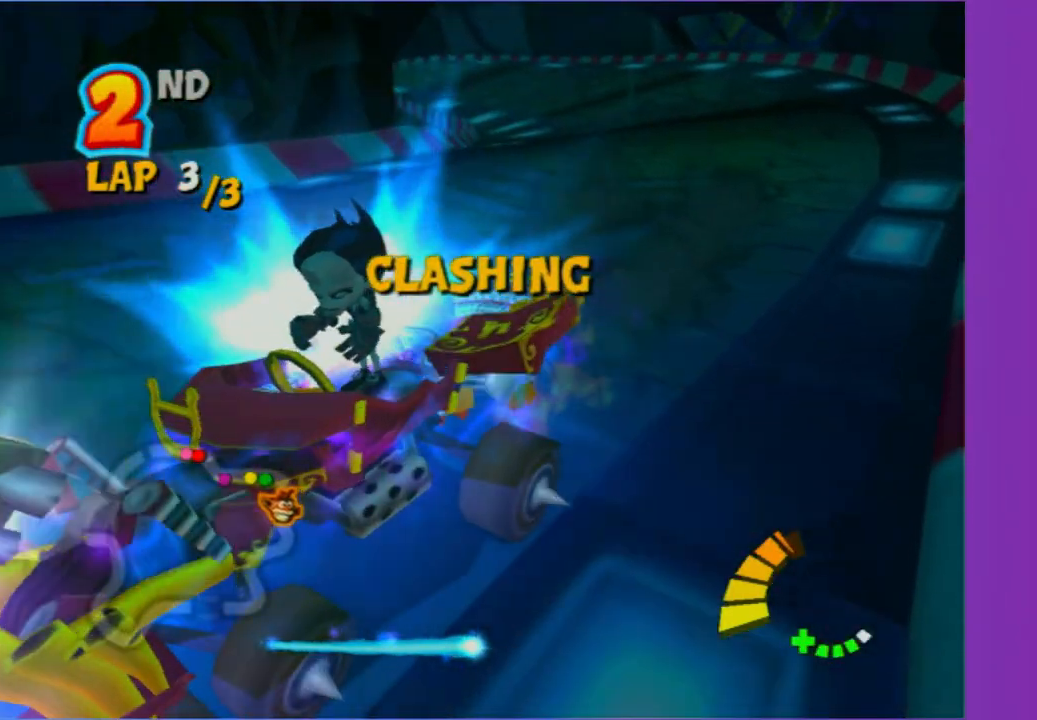
{"dt_ms": 500, "buttons": [], "left_stick": "center", "right_stick": "center", "button_events": []}
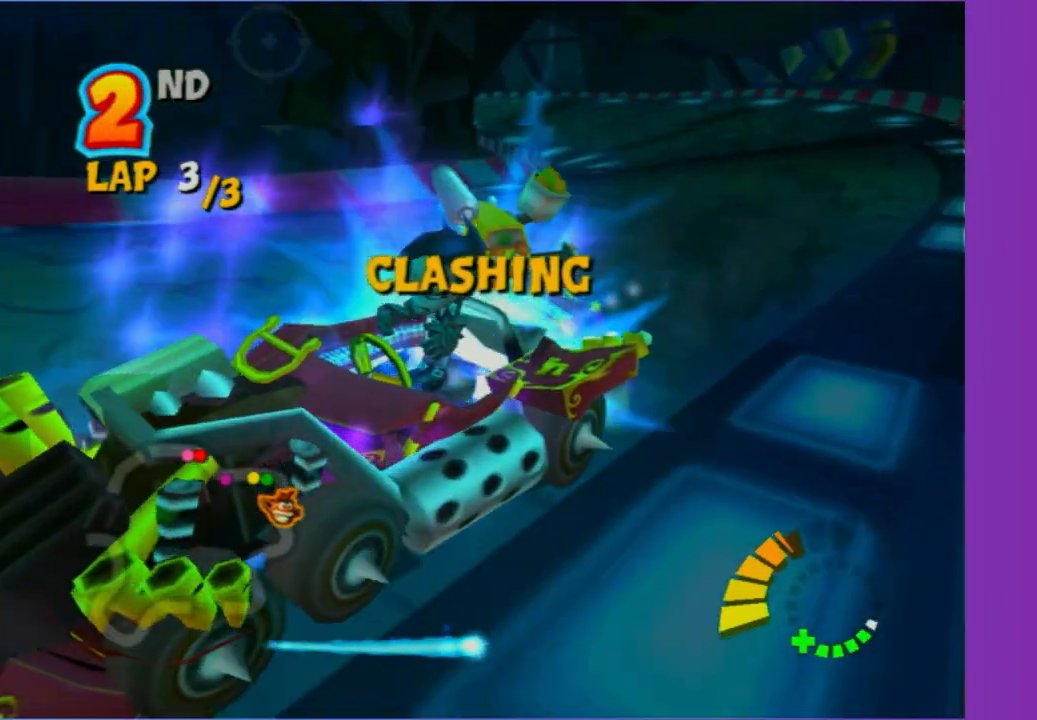
{"dt_ms": 500, "buttons": [], "left_stick": "center", "right_stick": "center", "button_events": []}
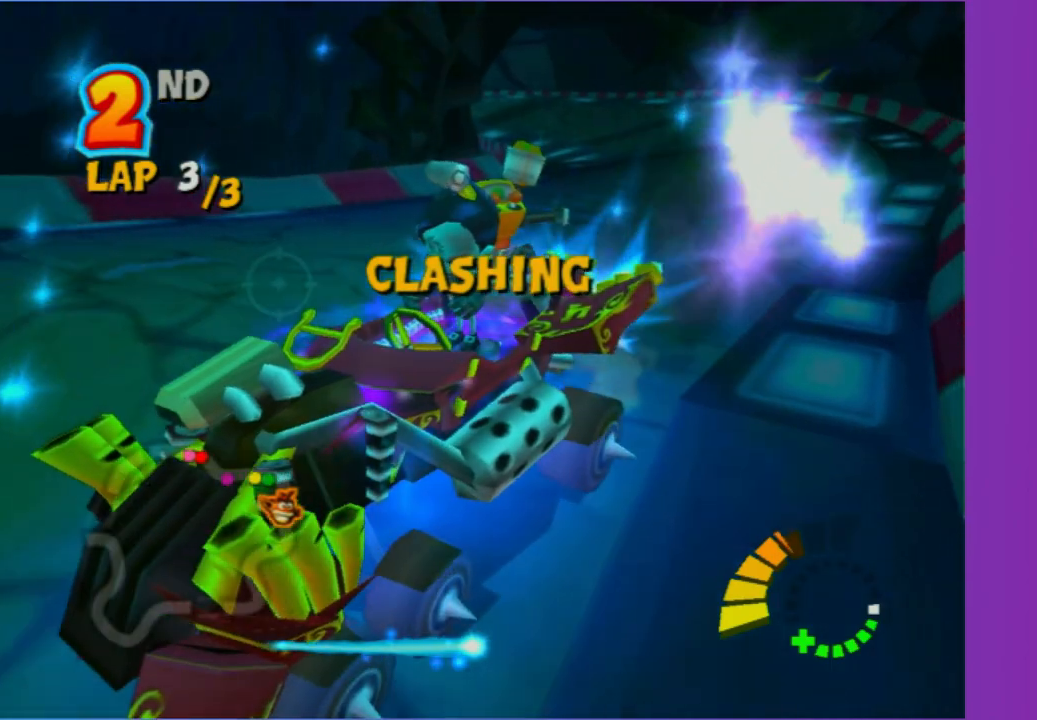
{"dt_ms": 500, "buttons": [], "left_stick": "center", "right_stick": "center", "button_events": []}
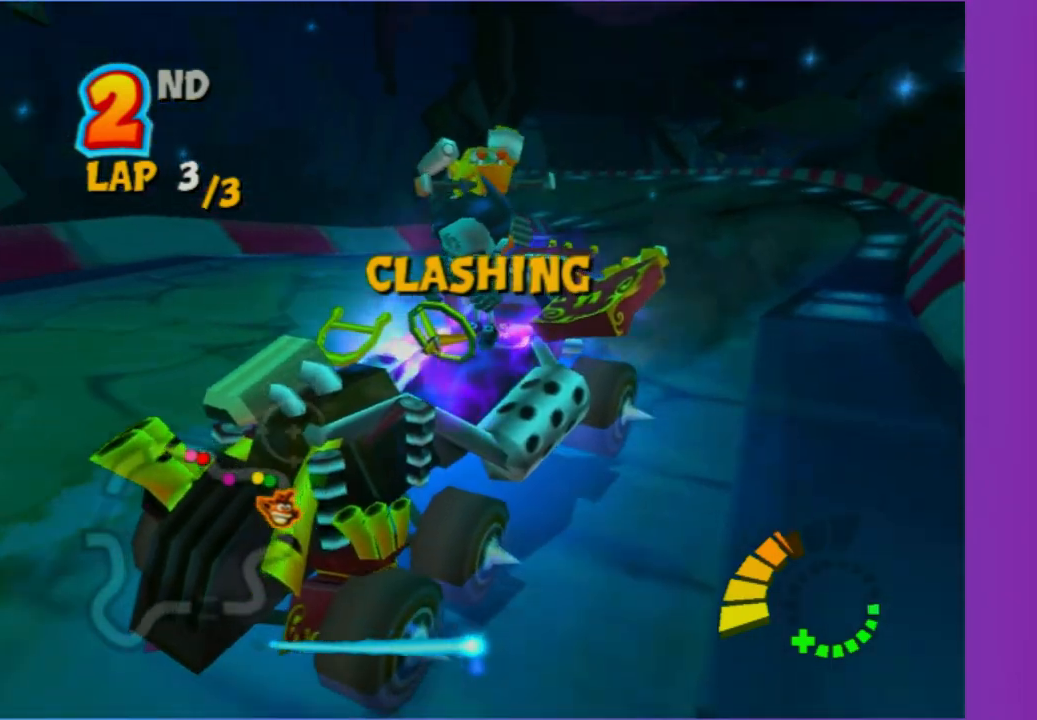
{"dt_ms": 500, "buttons": [], "left_stick": "center", "right_stick": "center", "button_events": []}
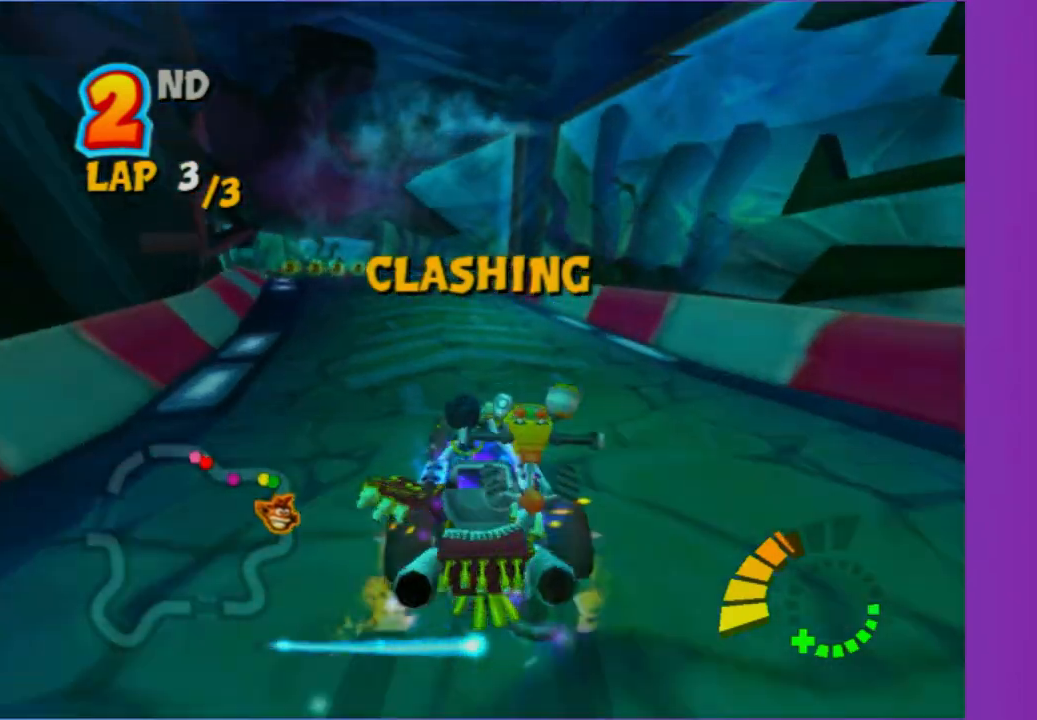
{"dt_ms": 500, "buttons": [], "left_stick": "center", "right_stick": "center", "button_events": []}
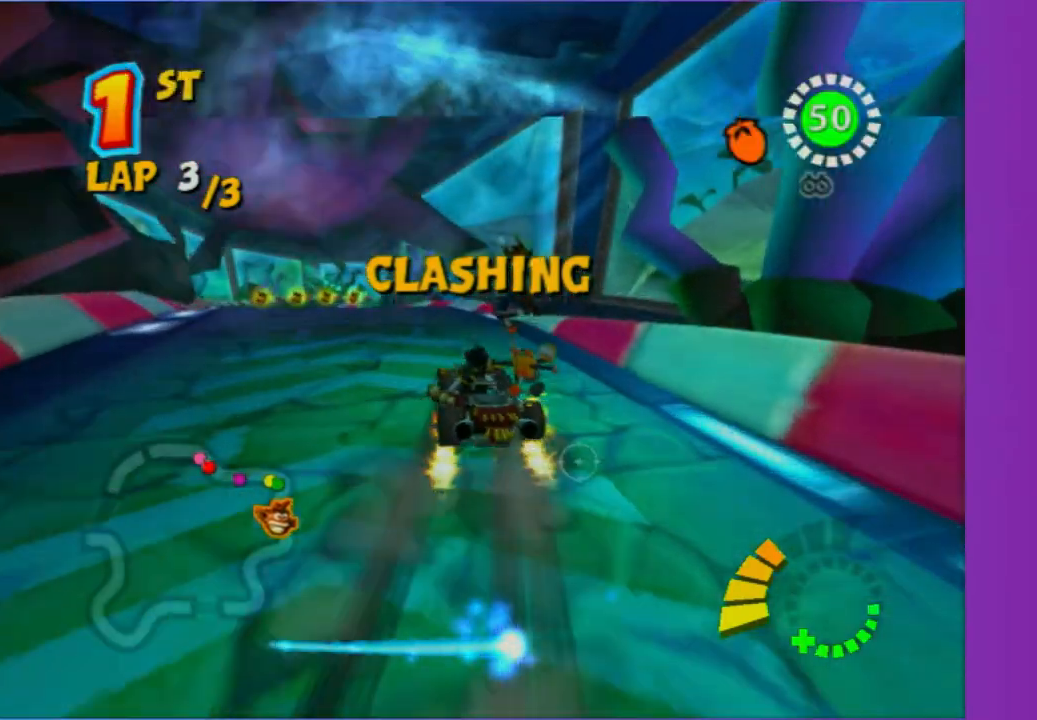
{"dt_ms": 500, "buttons": [], "left_stick": "right", "right_stick": "center", "button_events": []}
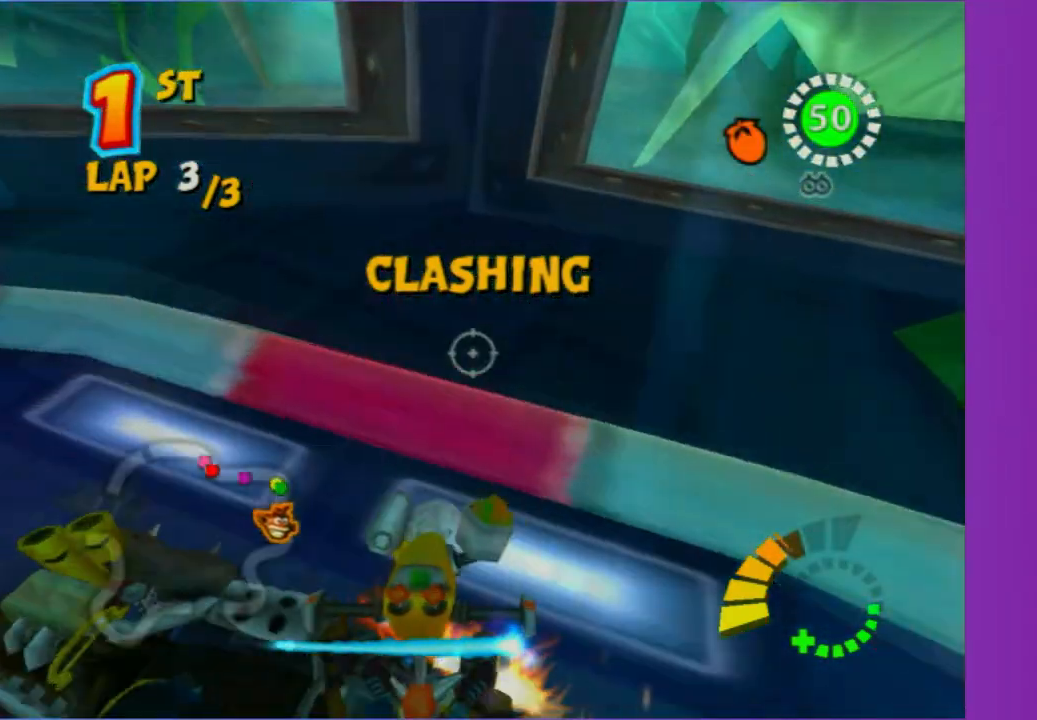
{"dt_ms": 1000, "buttons": [], "left_stick": "down-left", "right_stick": "center", "button_events": []}
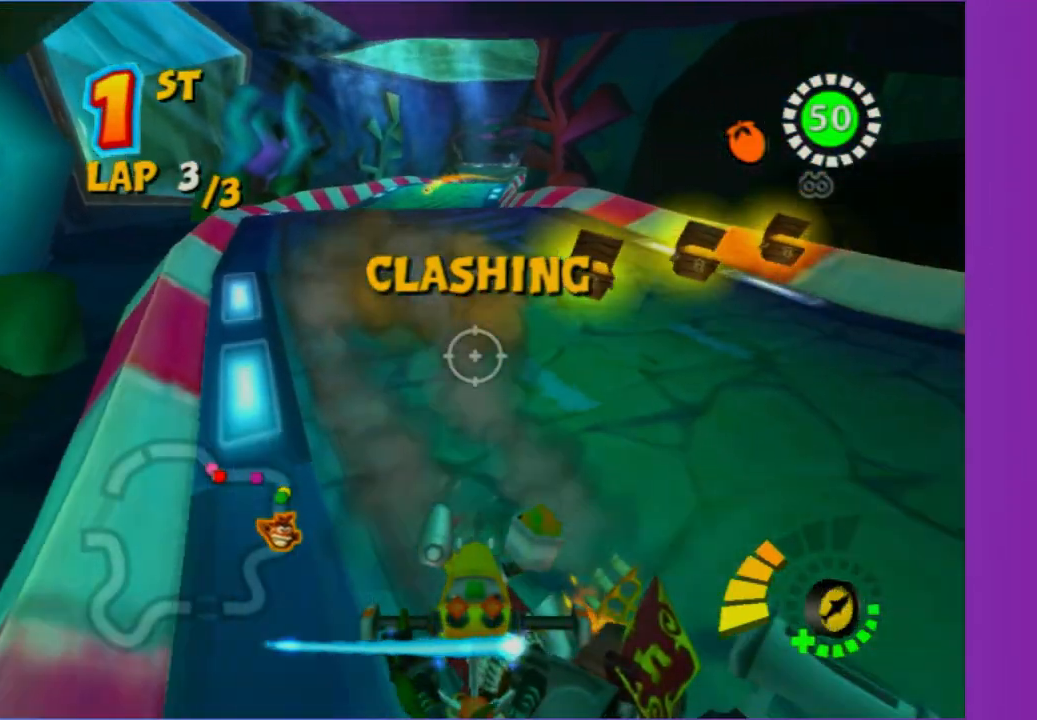
{"dt_ms": 500, "buttons": [], "left_stick": "down-left", "right_stick": "center", "button_events": []}
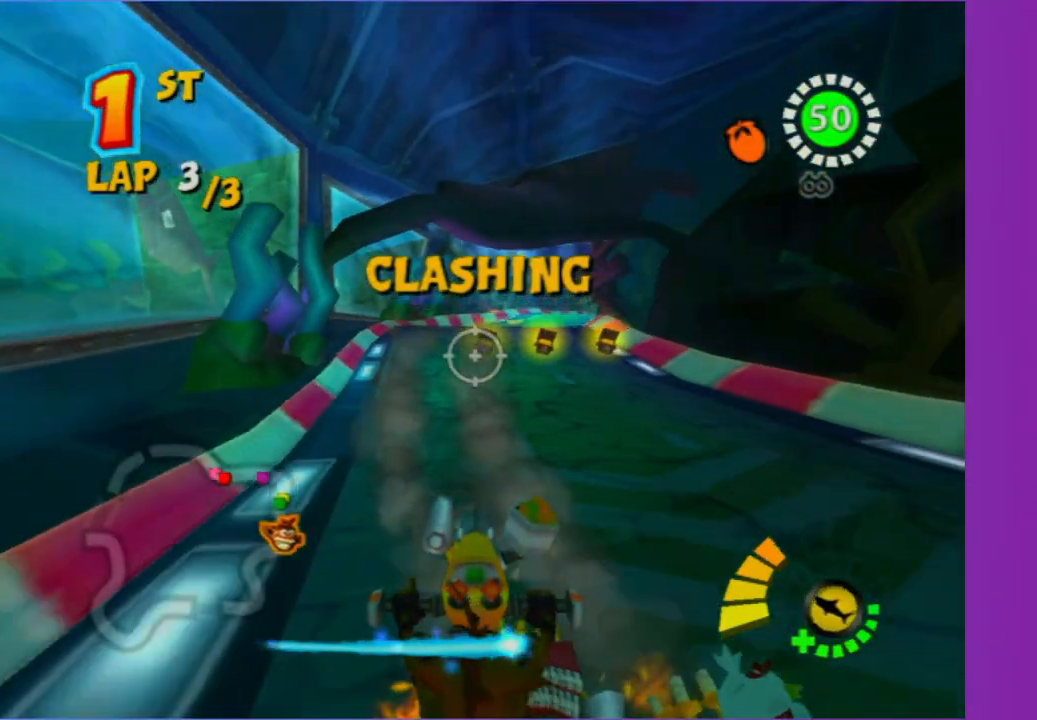
{"dt_ms": 500, "buttons": [], "left_stick": "down-right", "right_stick": "center", "button_events": []}
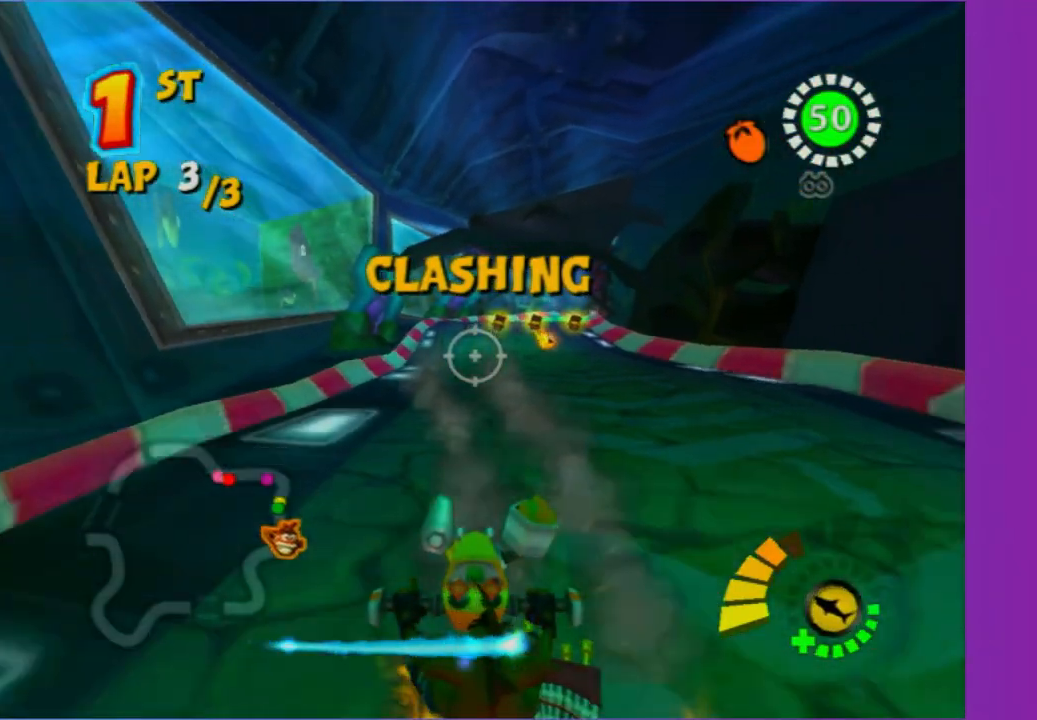
{"dt_ms": 500, "buttons": [], "left_stick": "center", "right_stick": "center", "button_events": []}
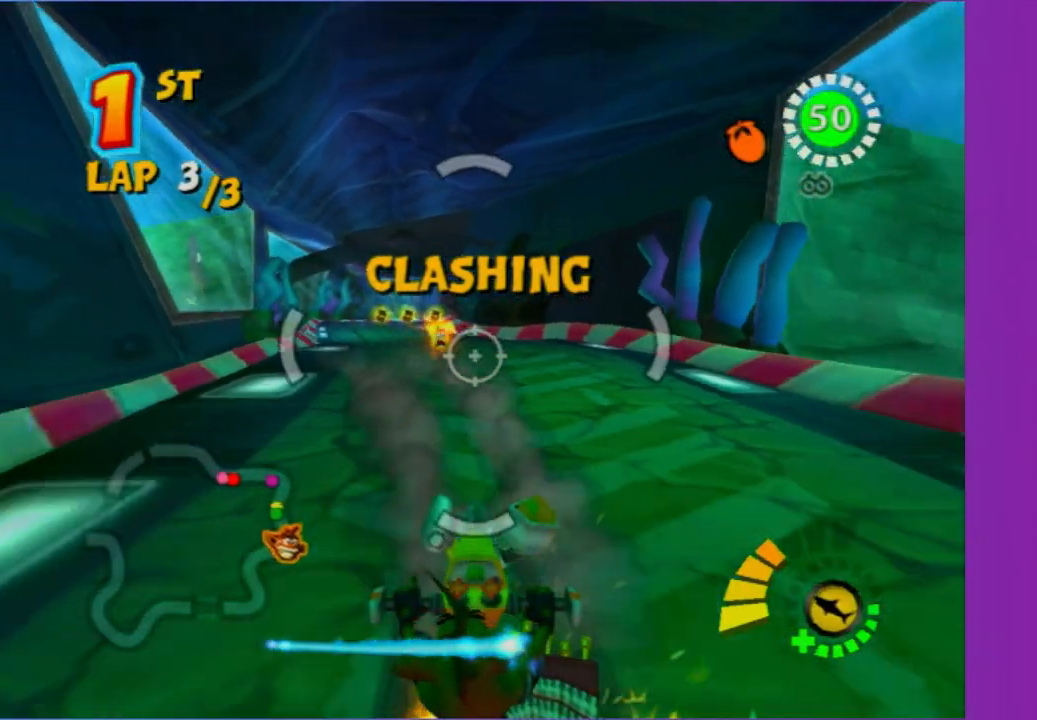
{"dt_ms": 500, "buttons": [], "left_stick": "up-right", "right_stick": "center", "button_events": [[250, "R2", "down"], [383, "R2", "up"]]}
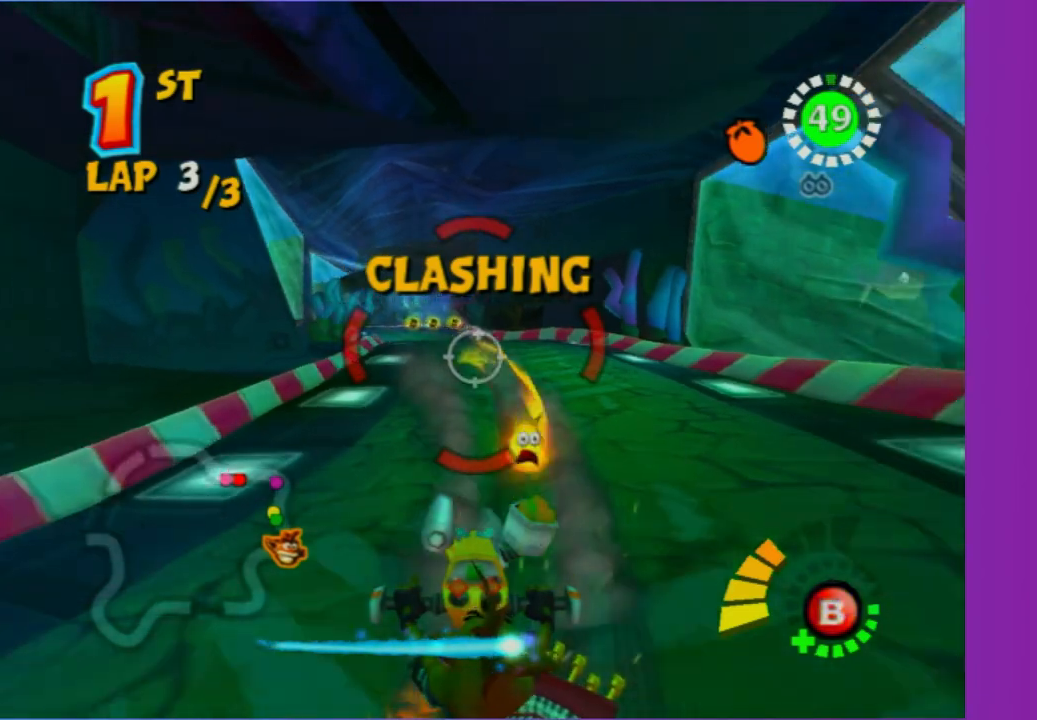
{"dt_ms": 500, "buttons": ["R2"], "left_stick": "up-right", "right_stick": "center", "button_events": [[167, "R2", "down"]]}
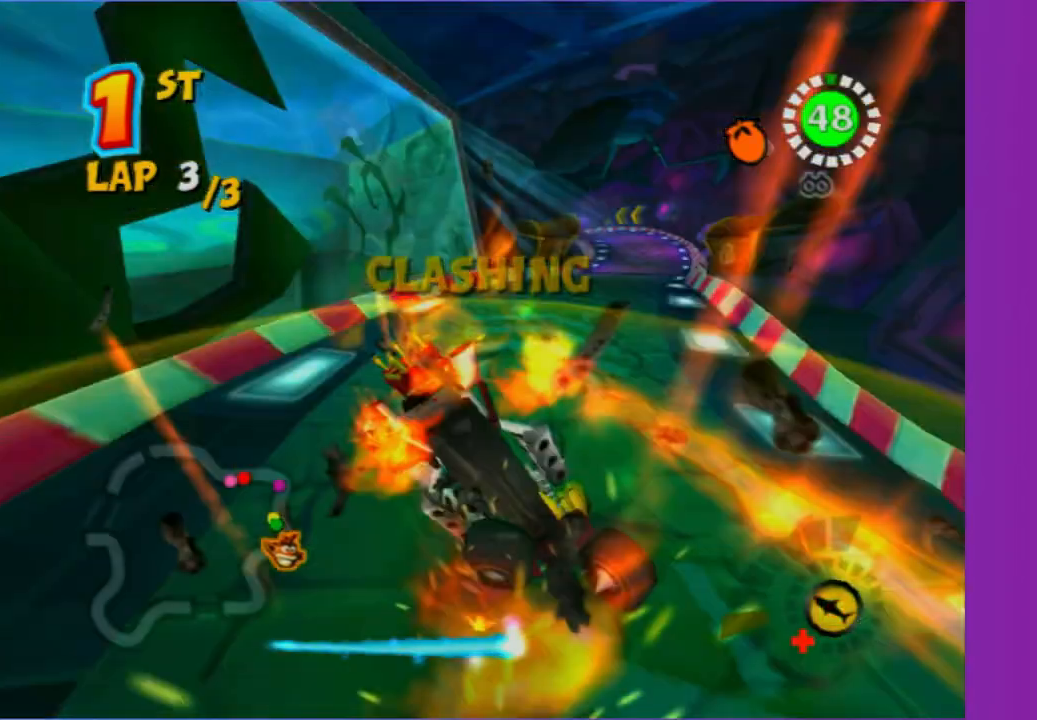
{"dt_ms": 500, "buttons": [], "left_stick": "center", "right_stick": "center", "button_events": [[83, "R2", "up"]]}
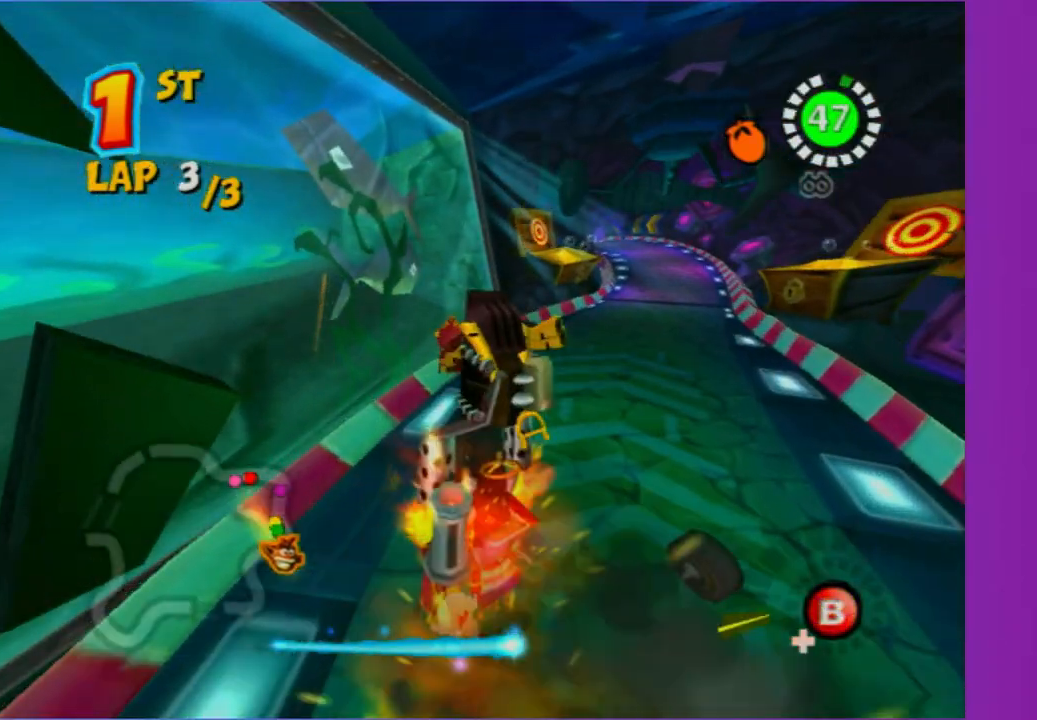
{"dt_ms": 500, "buttons": [], "left_stick": "center", "right_stick": "center", "button_events": []}
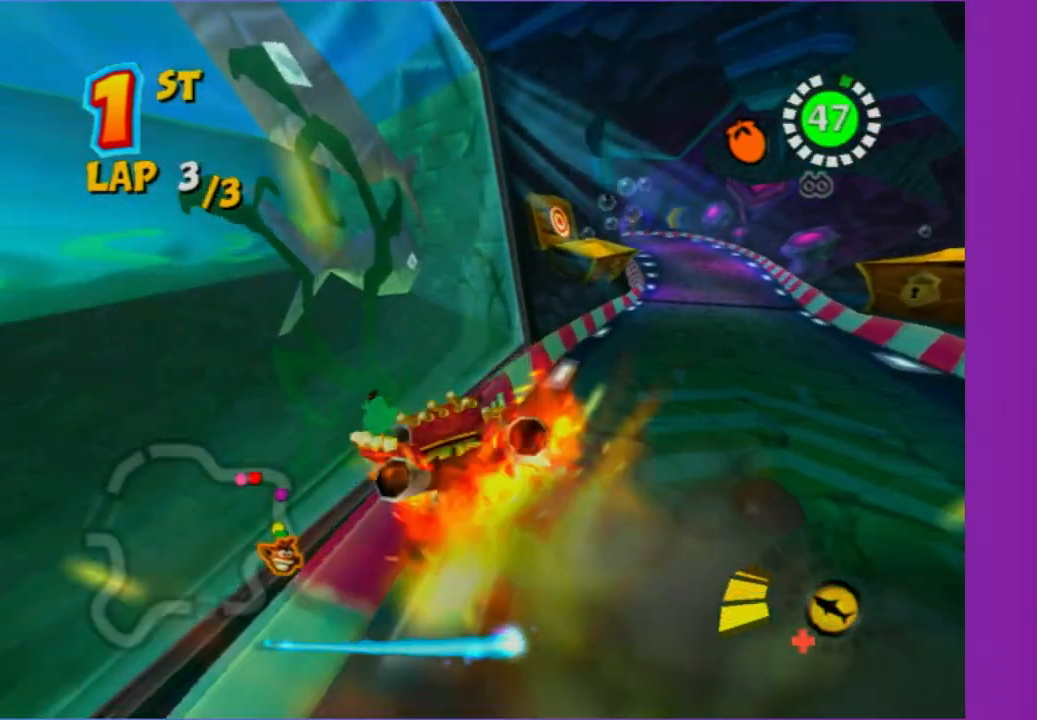
{"dt_ms": 500, "buttons": [], "left_stick": "center", "right_stick": "center", "button_events": []}
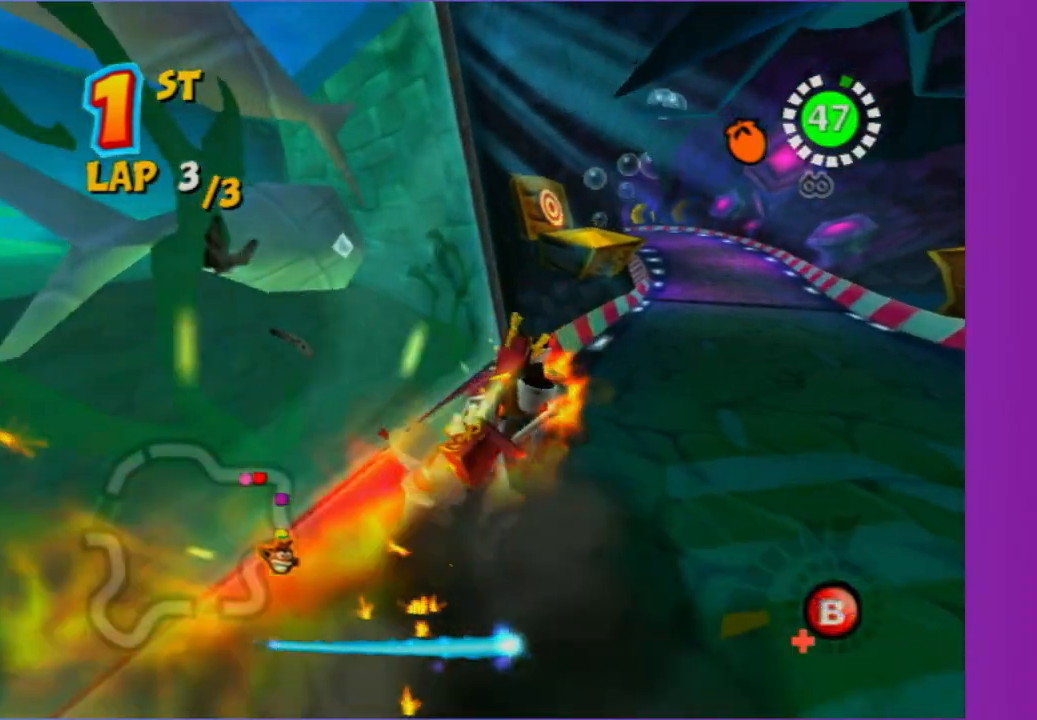
{"dt_ms": 500, "buttons": [], "left_stick": "center", "right_stick": "center", "button_events": []}
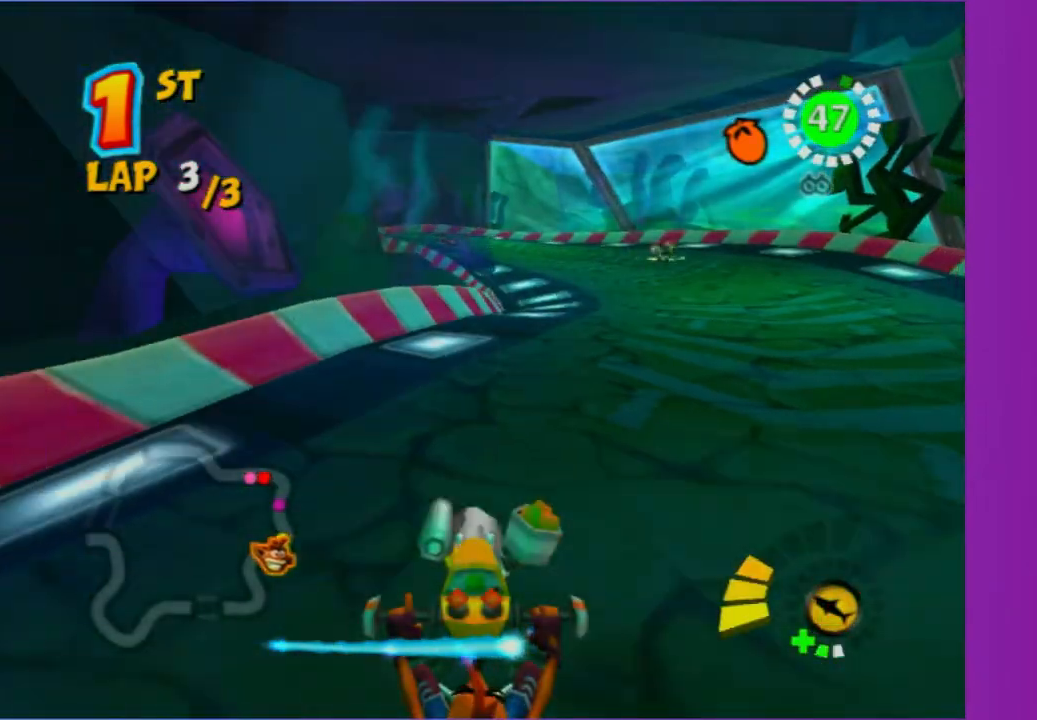
{"dt_ms": 500, "buttons": [], "left_stick": "down-right", "right_stick": "center", "button_events": []}
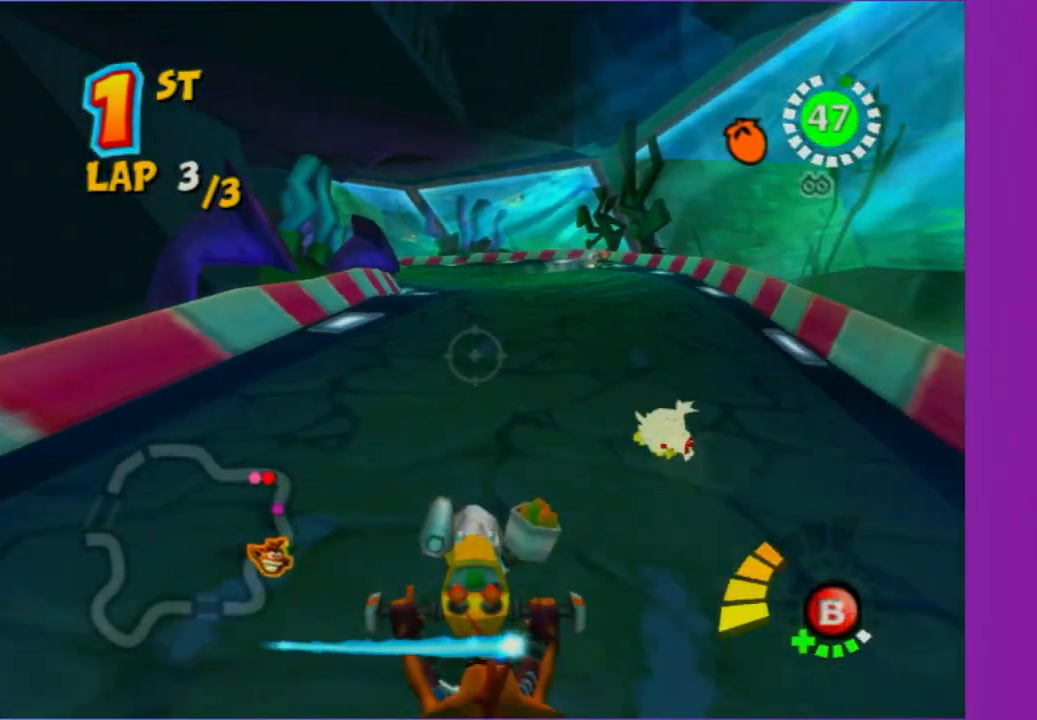
{"dt_ms": 500, "buttons": [], "left_stick": "center", "right_stick": "center", "button_events": [[250, "B", "down"], [400, "B", "up"]]}
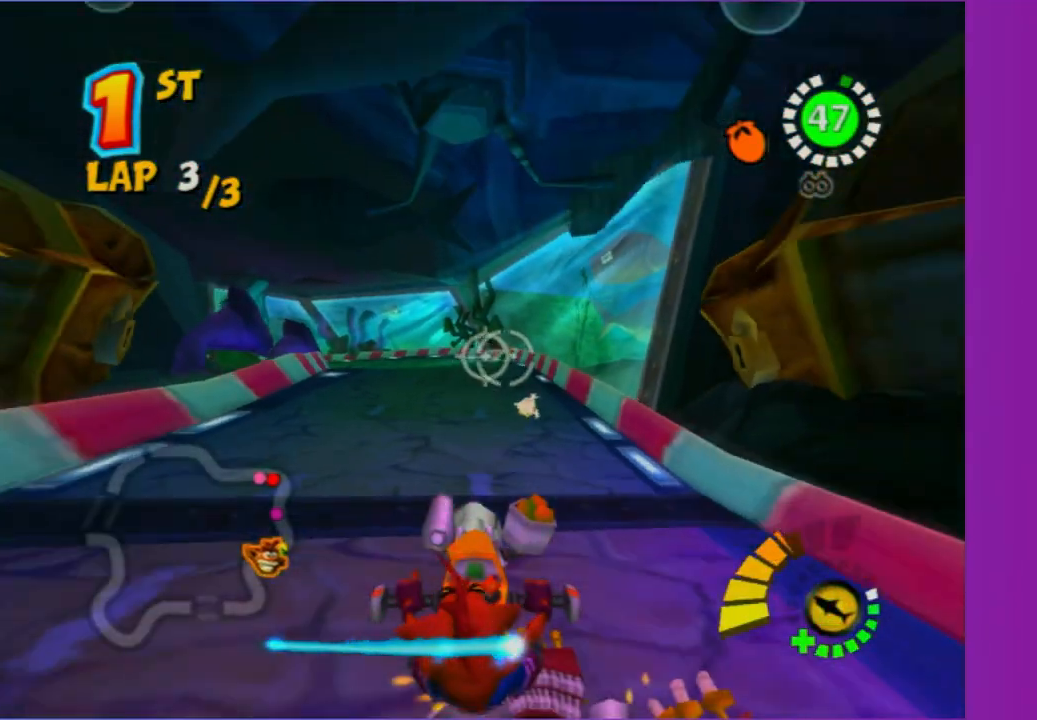
{"dt_ms": 500, "buttons": [], "left_stick": "center", "right_stick": "center", "button_events": [[200, "B", "down"], [350, "B", "up"]]}
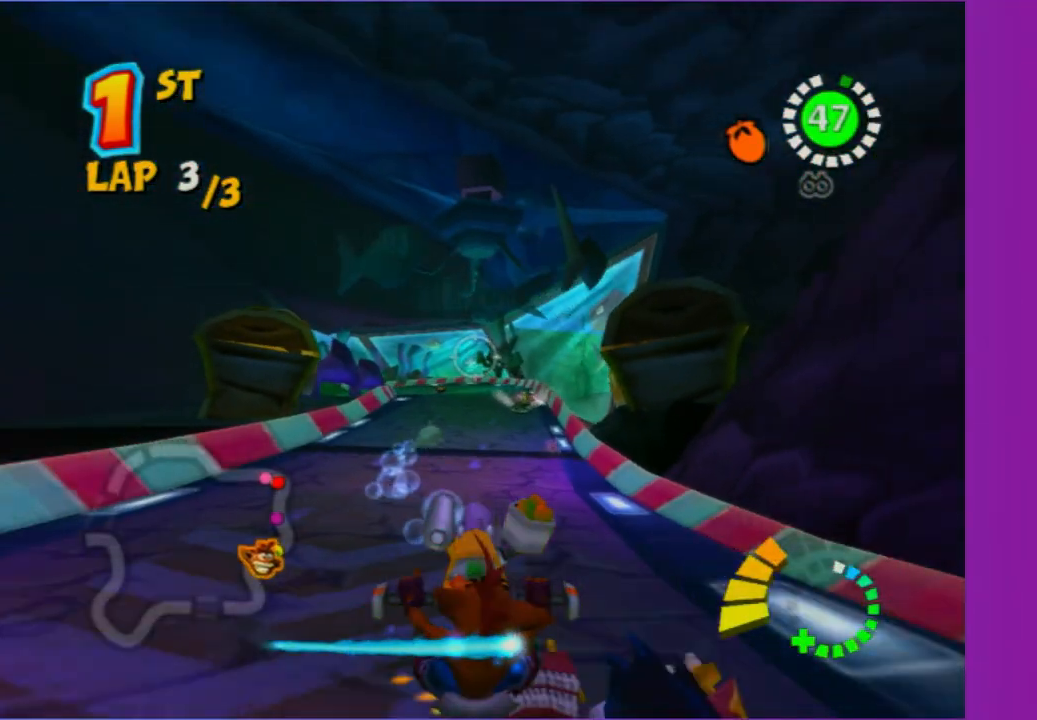
{"dt_ms": 500, "buttons": [], "left_stick": "up", "right_stick": "center", "button_events": []}
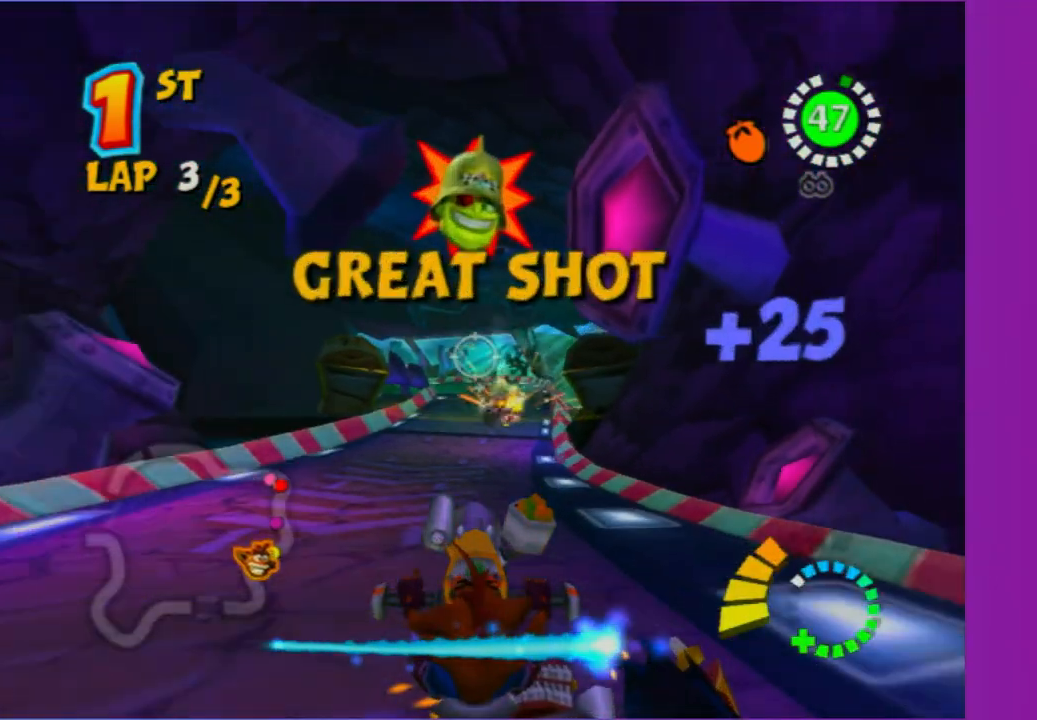
{"dt_ms": 500, "buttons": [], "left_stick": "up-left", "right_stick": "center", "button_events": []}
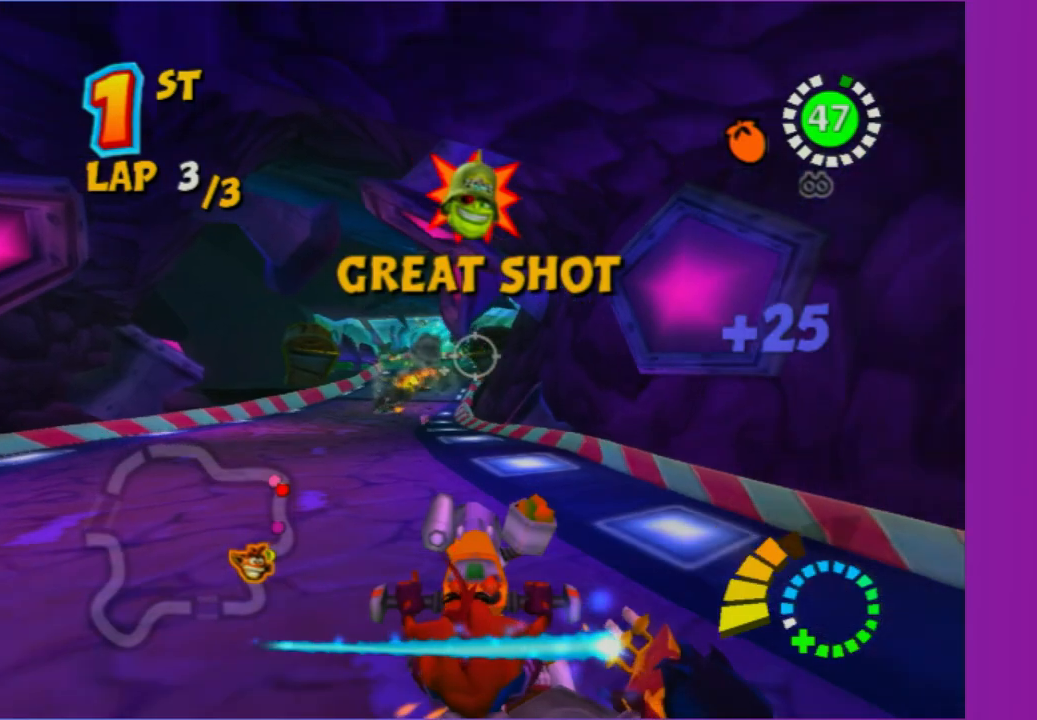
{"dt_ms": 500, "buttons": [], "left_stick": "right", "right_stick": "center", "button_events": []}